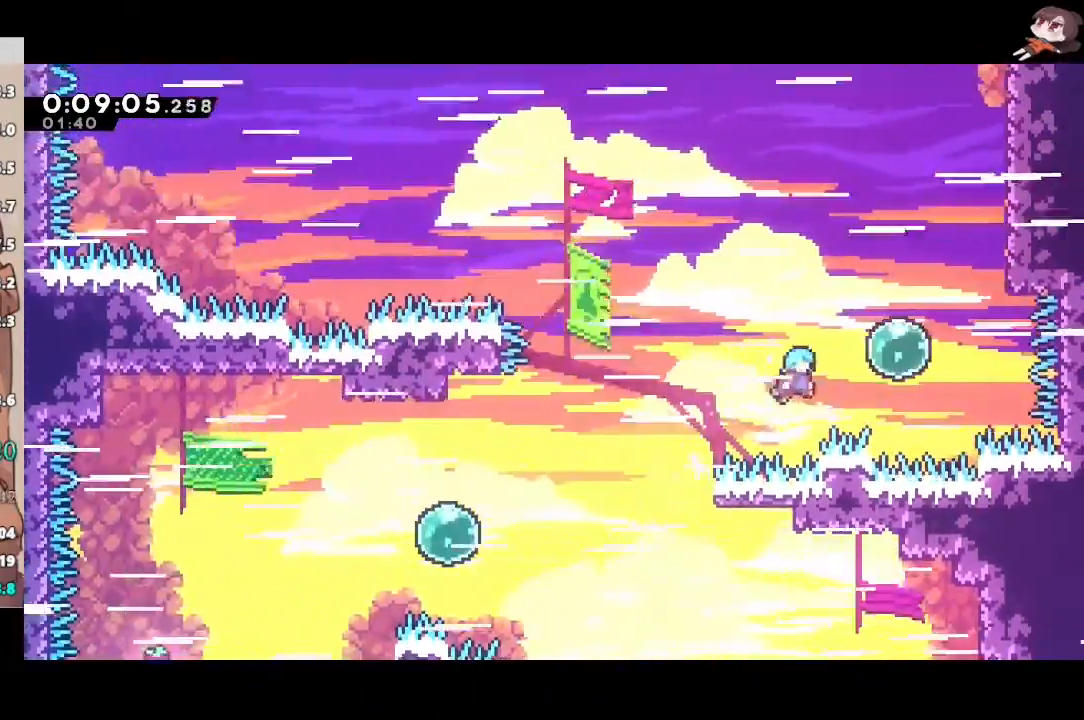
Gameplay with a controller (Xbox layout); each line is a JSON object with the inputs held at the frame after it. "events" lists button and stick changes between this image and that frame as [ms after this image, input, new state], when the widget could be followed in between. Not read: START.
{"buttons": ["X"], "left_stick": "up", "right_stick": "center"}
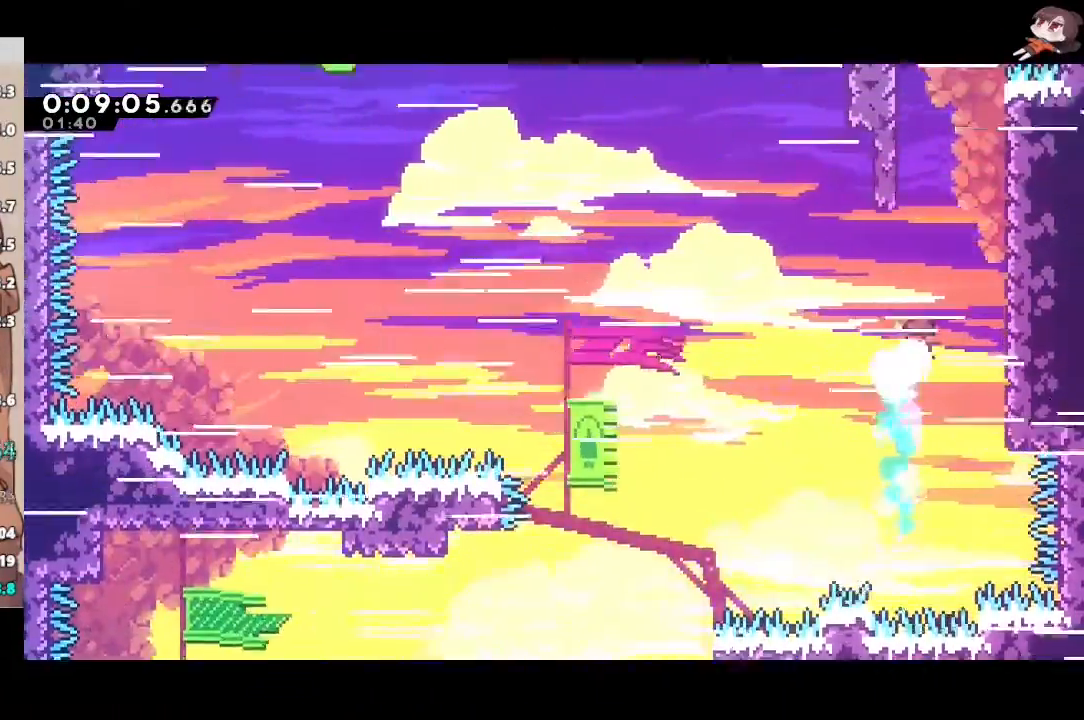
{"buttons": ["A", "R2", "L3"], "left_stick": "right", "right_stick": "center", "events": [[183, "A", "down"], [183, "X", "up"], [200, "R2", "down"], [267, "left_stick", "right"], [400, "A", "up"], [433, "L3", "down"], [467, "A", "down"]]}
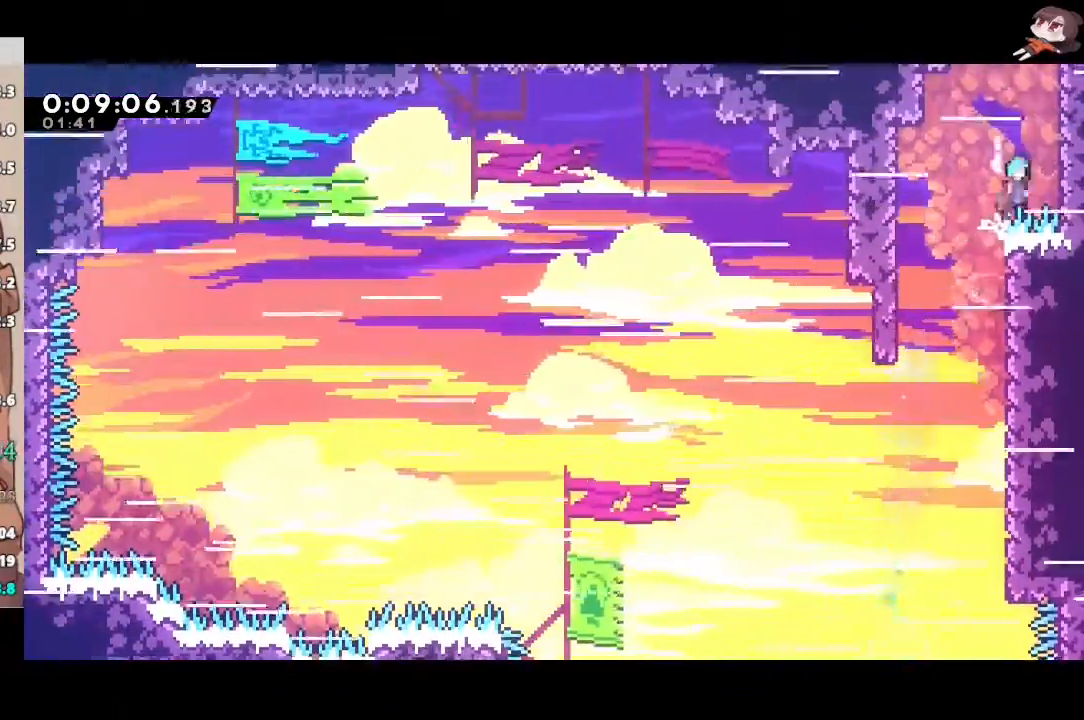
{"buttons": ["A", "R2"], "left_stick": "right", "right_stick": "center", "events": [[150, "A", "up"], [150, "L3", "up"], [183, "A", "down"], [200, "left_stick", "center"], [250, "L2", "down"], [317, "A", "up"], [350, "A", "down"], [417, "L2", "up"], [417, "left_stick", "right"]]}
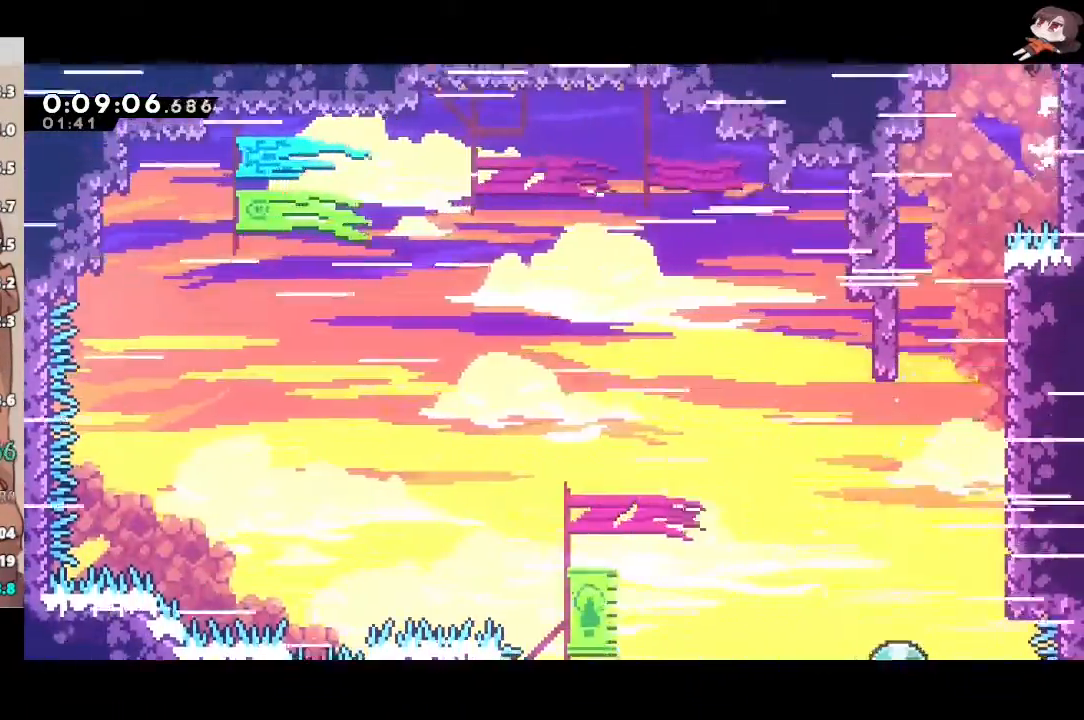
{"buttons": ["A", "R2"], "left_stick": "right", "right_stick": "center", "events": []}
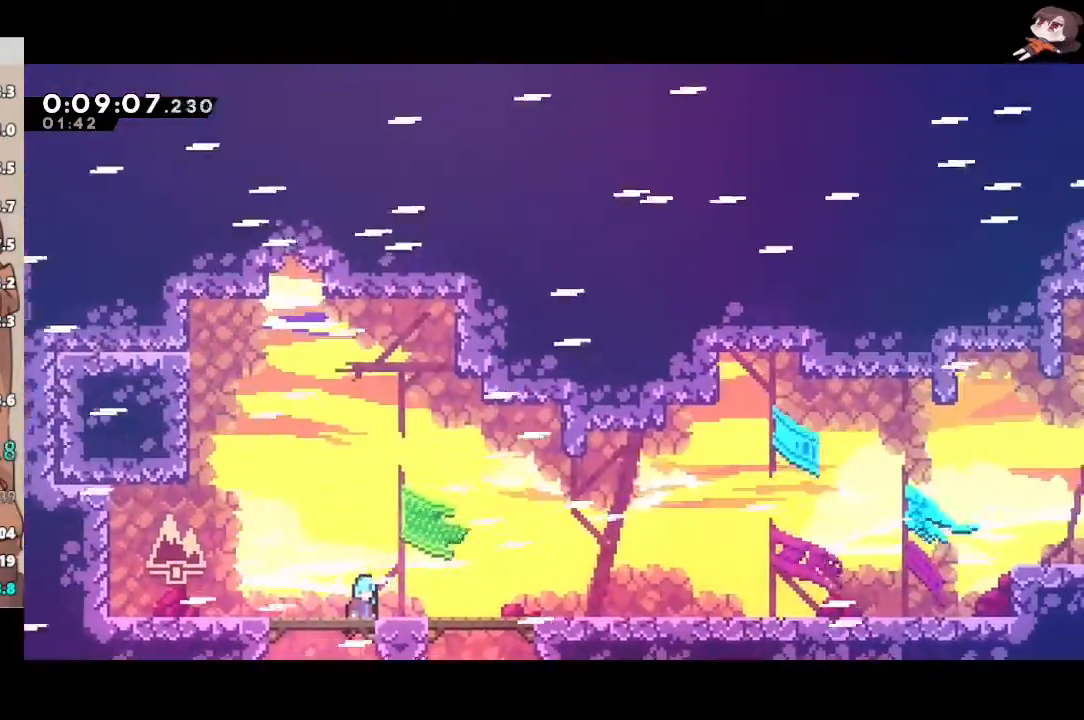
{"buttons": ["X", "R2"], "left_stick": "down-right", "right_stick": "center", "events": [[100, "L2", "down"], [300, "L2", "up"], [300, "left_stick", "down-right"], [333, "X", "down"], [350, "A", "up"]]}
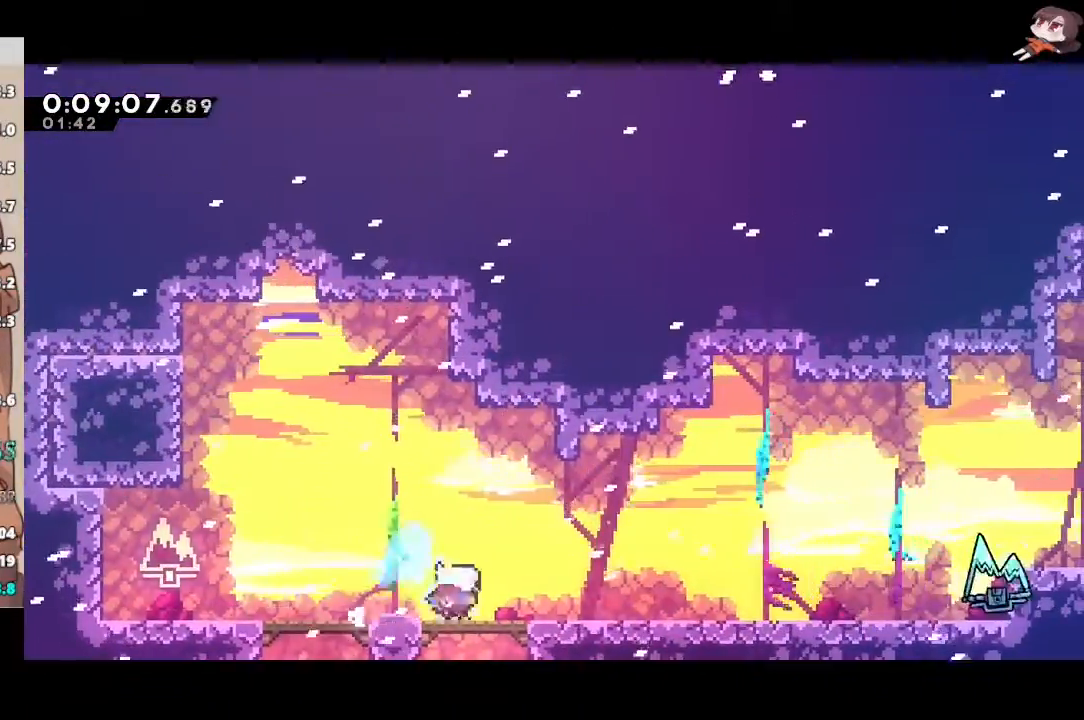
{"buttons": ["A", "R2"], "left_stick": "down-right", "right_stick": "center"}
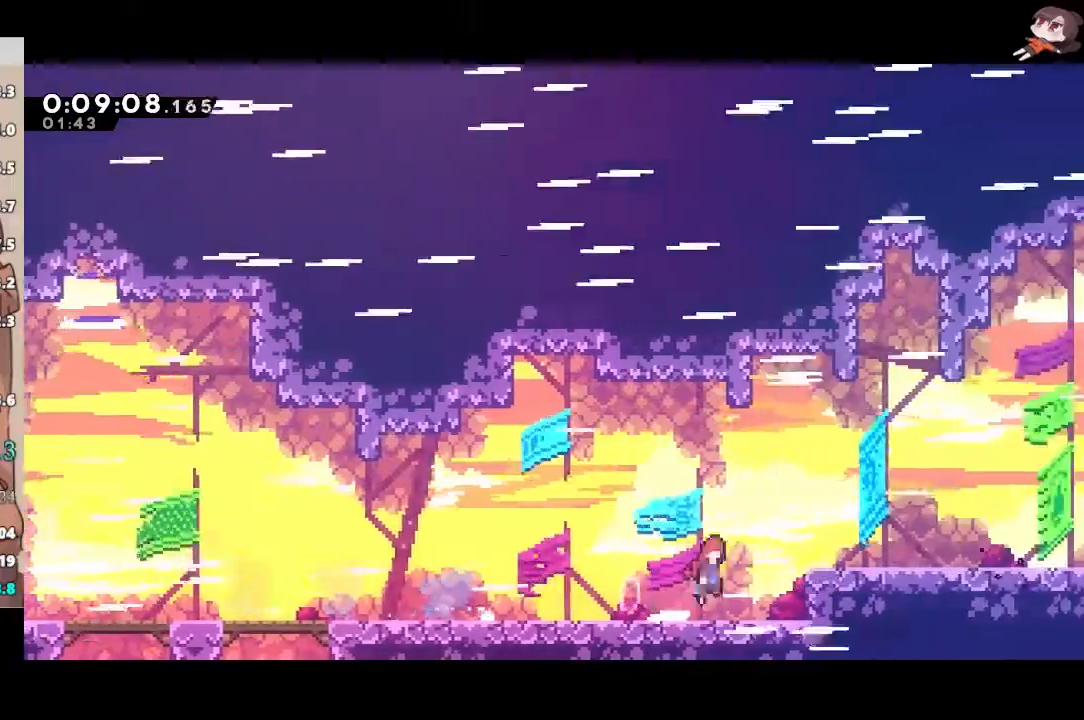
{"buttons": ["X", "R2"], "left_stick": "down-right", "right_stick": "center", "events": [[167, "X", "down"], [183, "A", "up"], [367, "A", "down"], [367, "X", "up"], [417, "A", "up"], [417, "X", "down"]]}
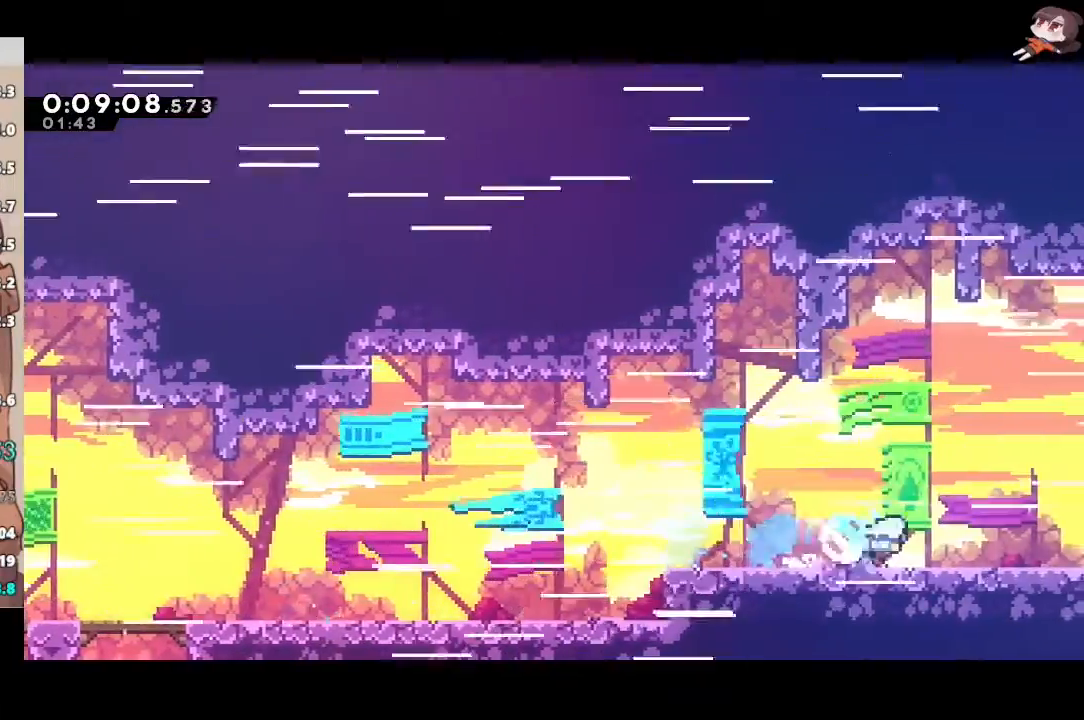
{"buttons": ["R2"], "left_stick": "down-right", "right_stick": "center"}
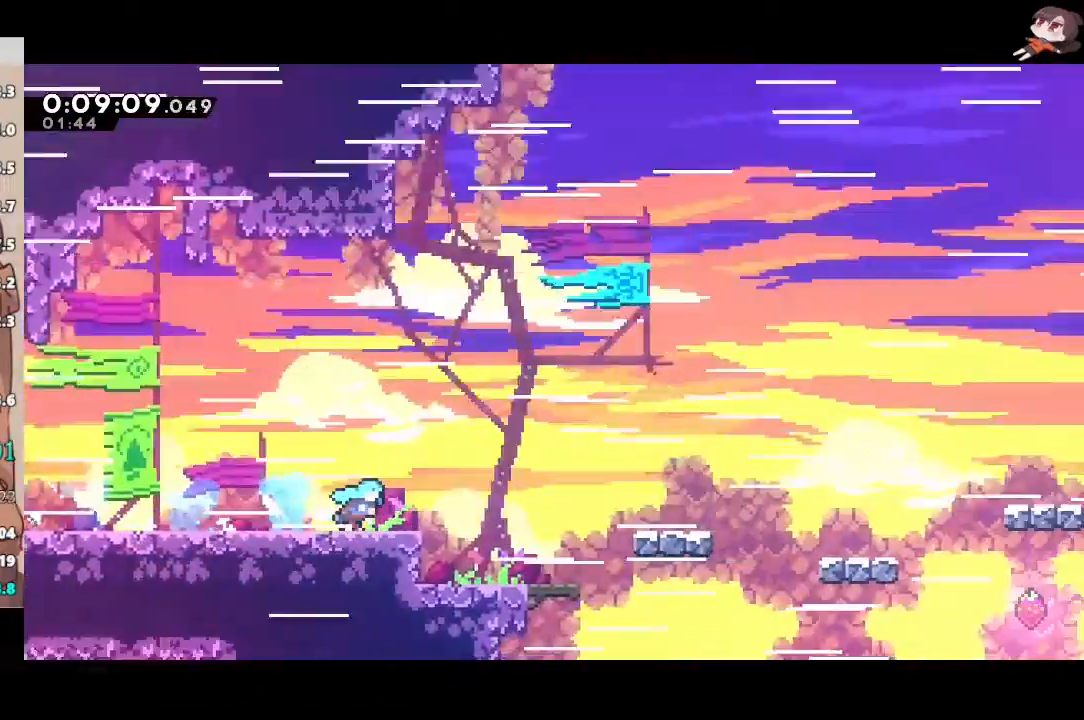
{"buttons": ["R2"], "left_stick": "down-right", "right_stick": "center", "events": []}
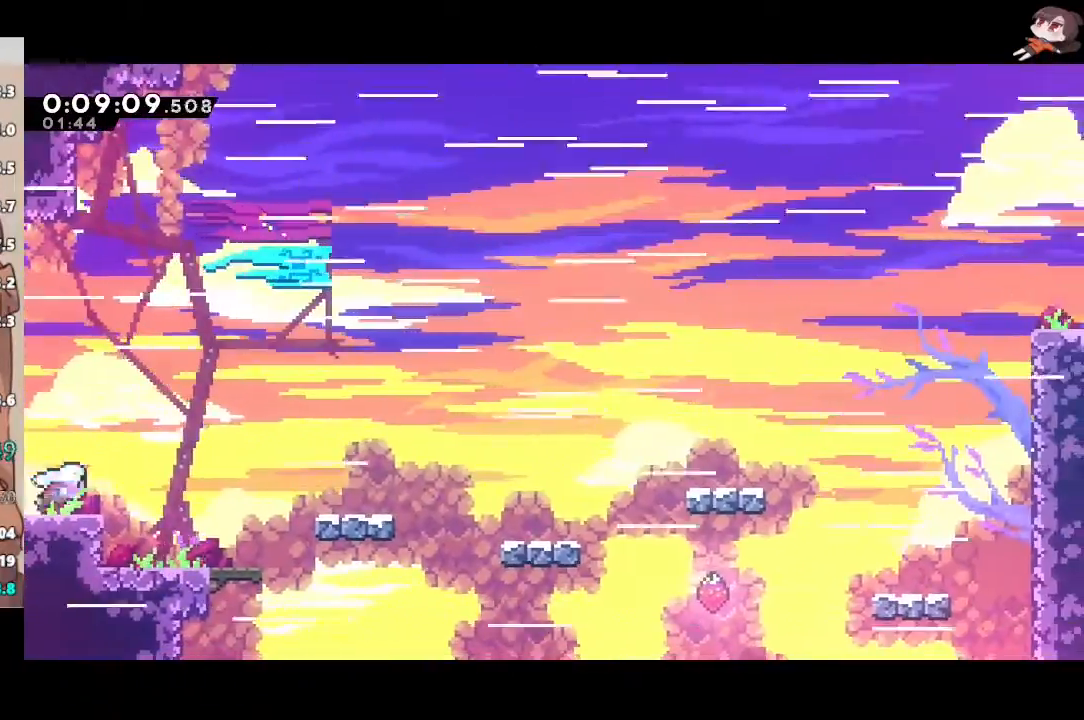
{"buttons": ["X", "R2"], "left_stick": "down-right", "right_stick": "center", "events": [[17, "A", "down"], [350, "A", "up"], [350, "X", "down"]]}
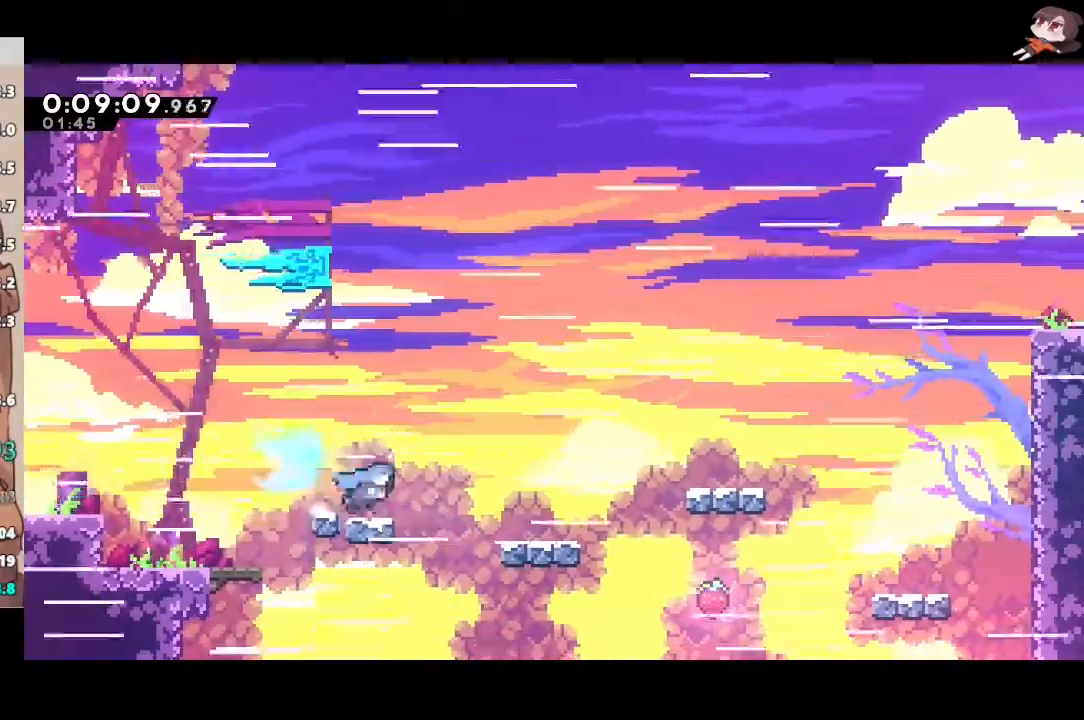
{"buttons": ["X", "L1", "R2", "L3"], "left_stick": "right", "right_stick": "center", "events": [[67, "A", "down"], [67, "X", "up"], [100, "left_stick", "right"], [150, "L1", "down"], [150, "L3", "down"], [350, "A", "up"], [450, "X", "down"]]}
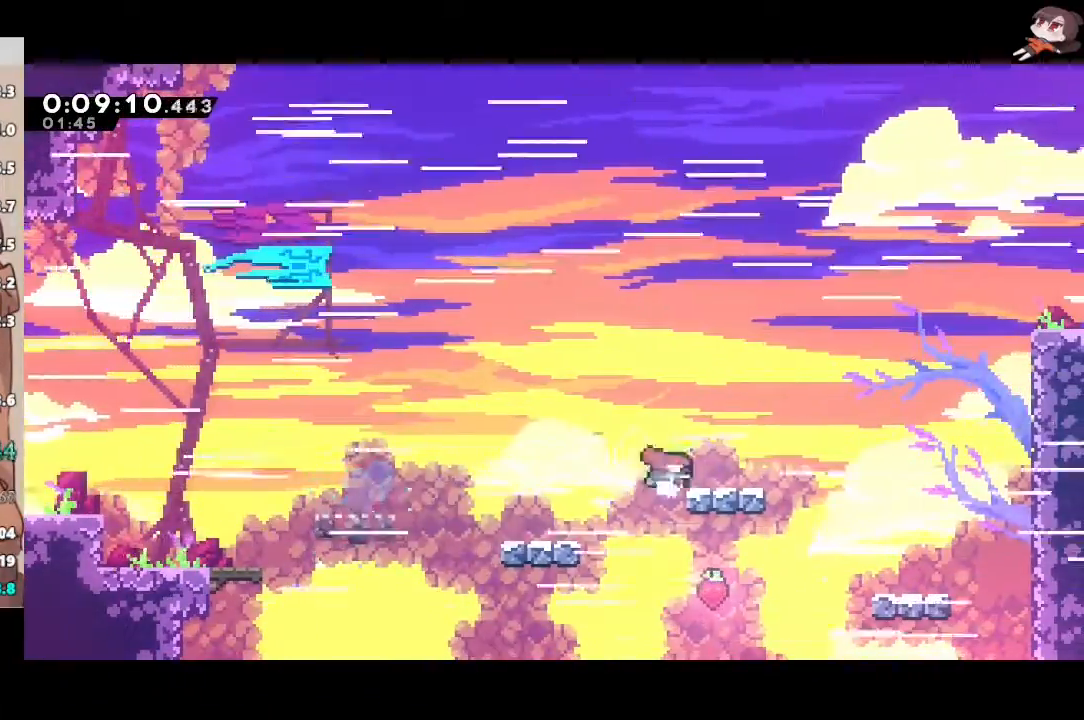
{"buttons": ["A", "R2"], "left_stick": "right", "right_stick": "center", "events": [[150, "A", "down"], [167, "X", "up"], [400, "L1", "up"], [433, "A", "up"], [433, "L3", "up"], [483, "A", "down"]]}
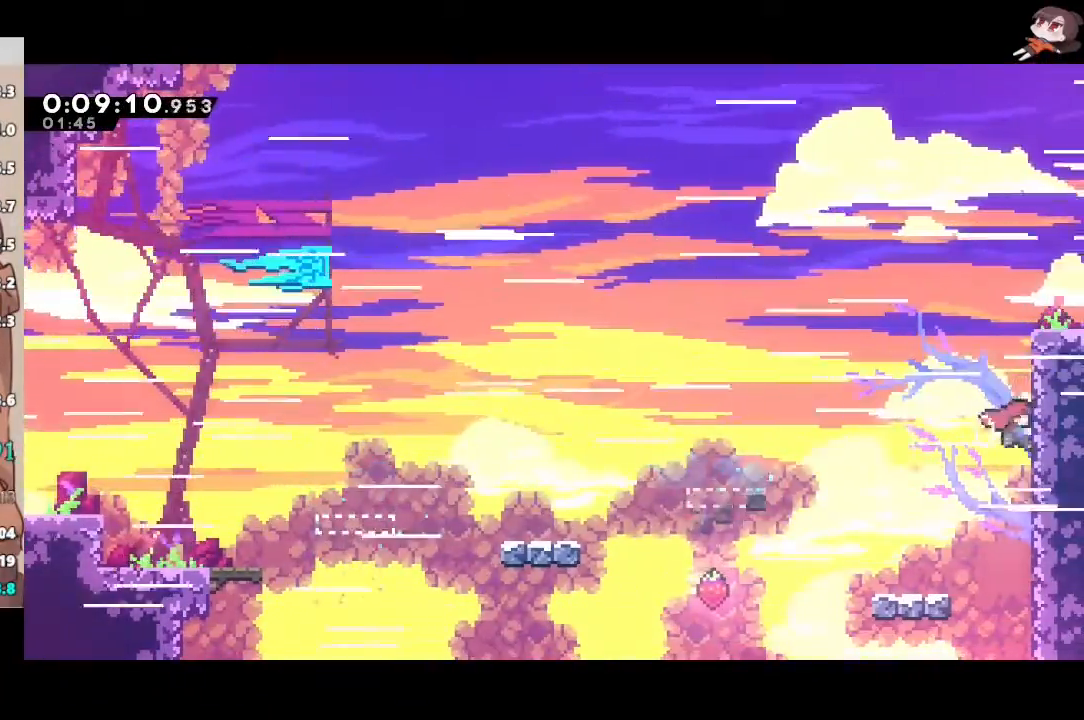
{"buttons": ["X", "L1", "R2", "L3"], "left_stick": "right", "right_stick": "center", "events": [[33, "left_stick", "center"], [67, "L2", "down"], [83, "A", "up"], [133, "A", "down"], [217, "L2", "up"], [267, "left_stick", "right"], [333, "L1", "down"], [350, "L3", "down"], [367, "X", "down"], [400, "A", "up"]]}
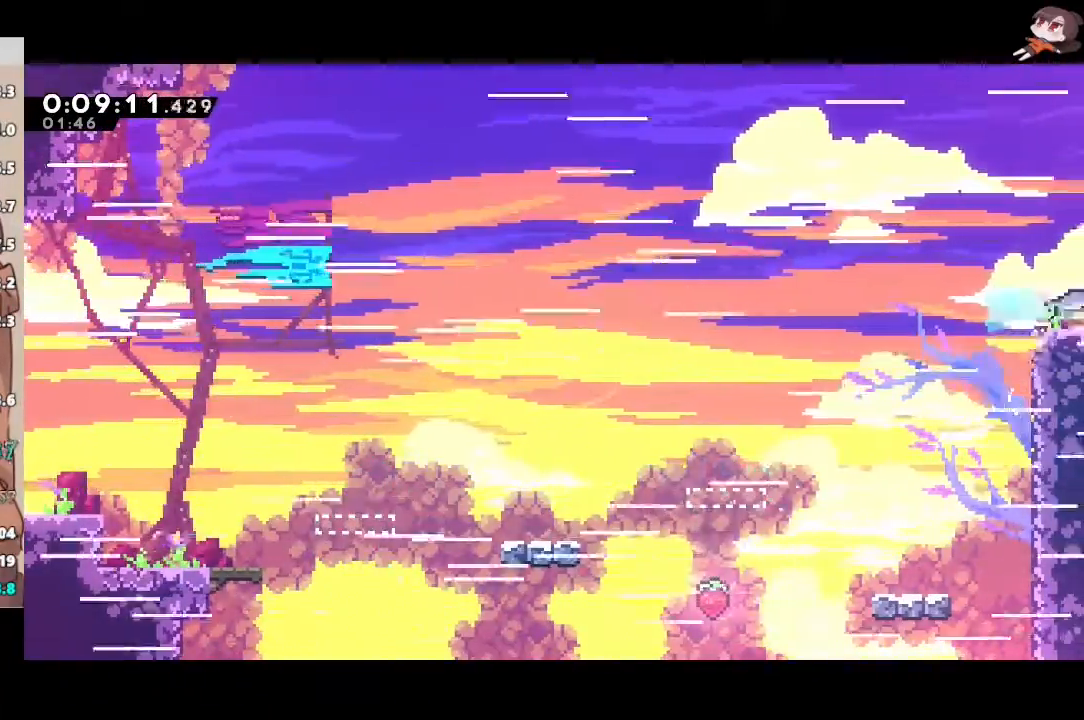
{"buttons": ["L1"], "left_stick": "right", "right_stick": "center", "events": [[33, "X", "up"], [50, "L3", "up"], [50, "R2", "up"]]}
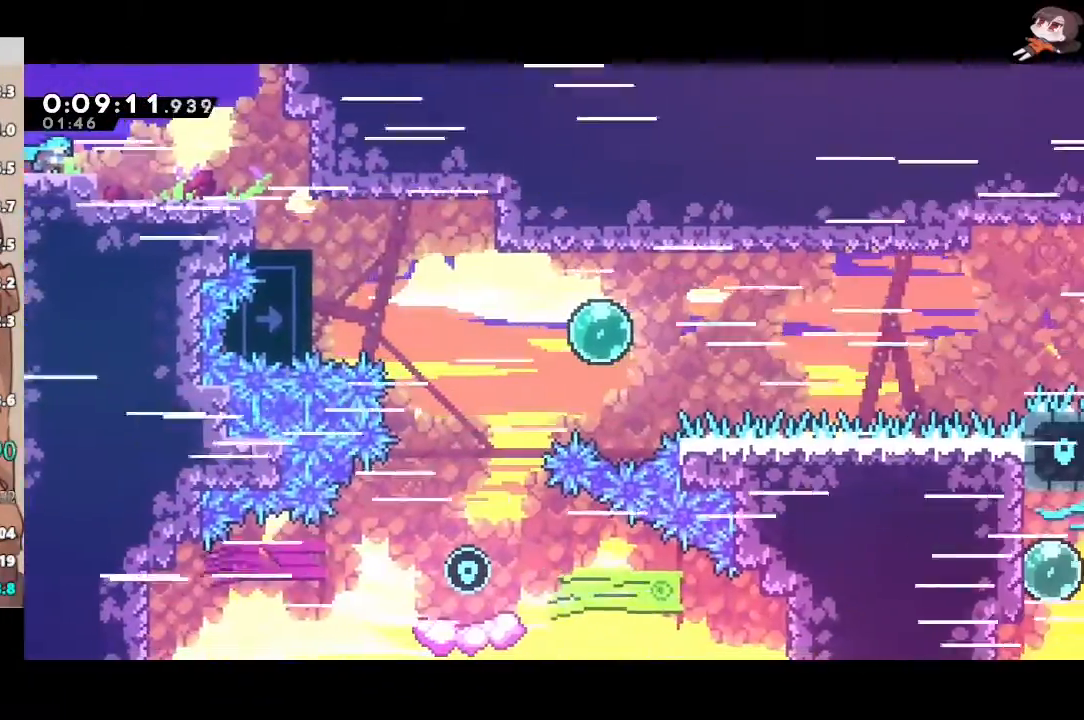
{"buttons": ["L1"], "left_stick": "center", "right_stick": "center", "events": [[167, "A", "down"], [167, "L3", "down"], [300, "A", "up"], [333, "L3", "up"], [400, "left_stick", "center"]]}
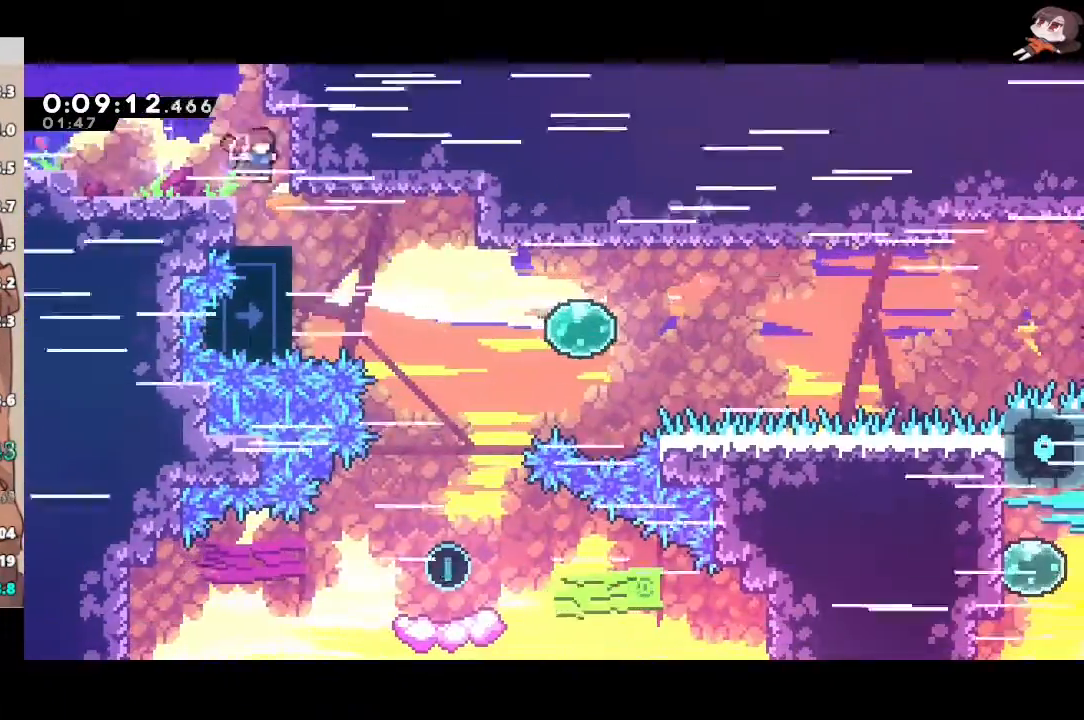
{"buttons": ["L1"], "left_stick": "right", "right_stick": "center", "events": [[83, "left_stick", "right"], [133, "X", "down"], [300, "X", "up"]]}
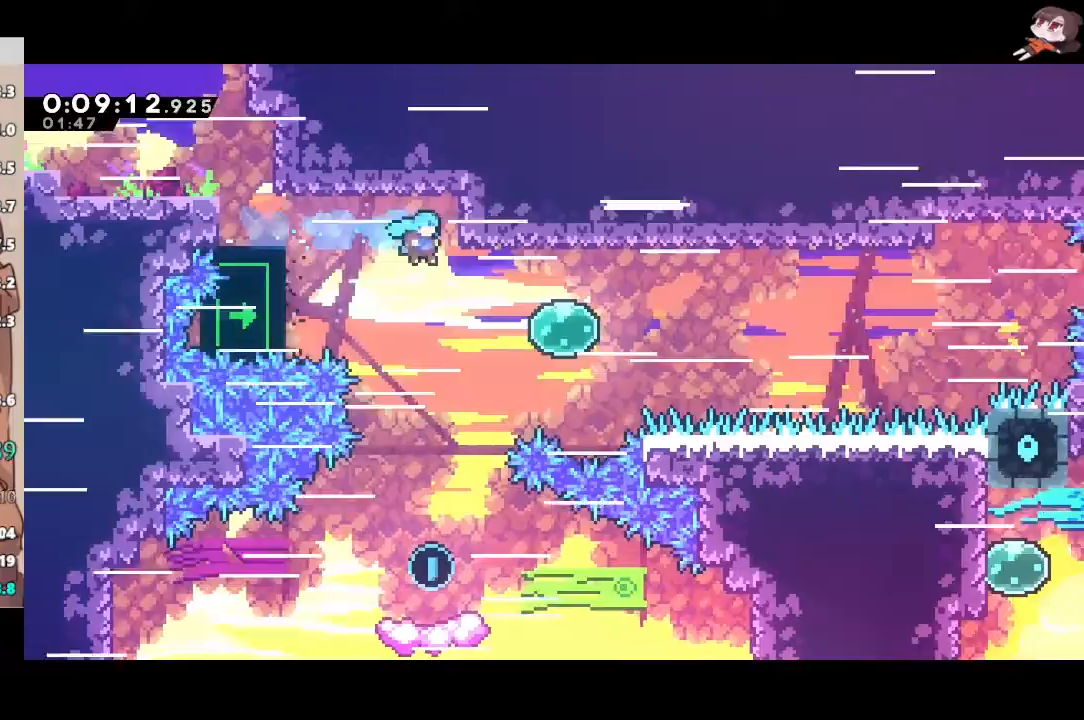
{"buttons": ["L1"], "left_stick": "right", "right_stick": "center", "events": []}
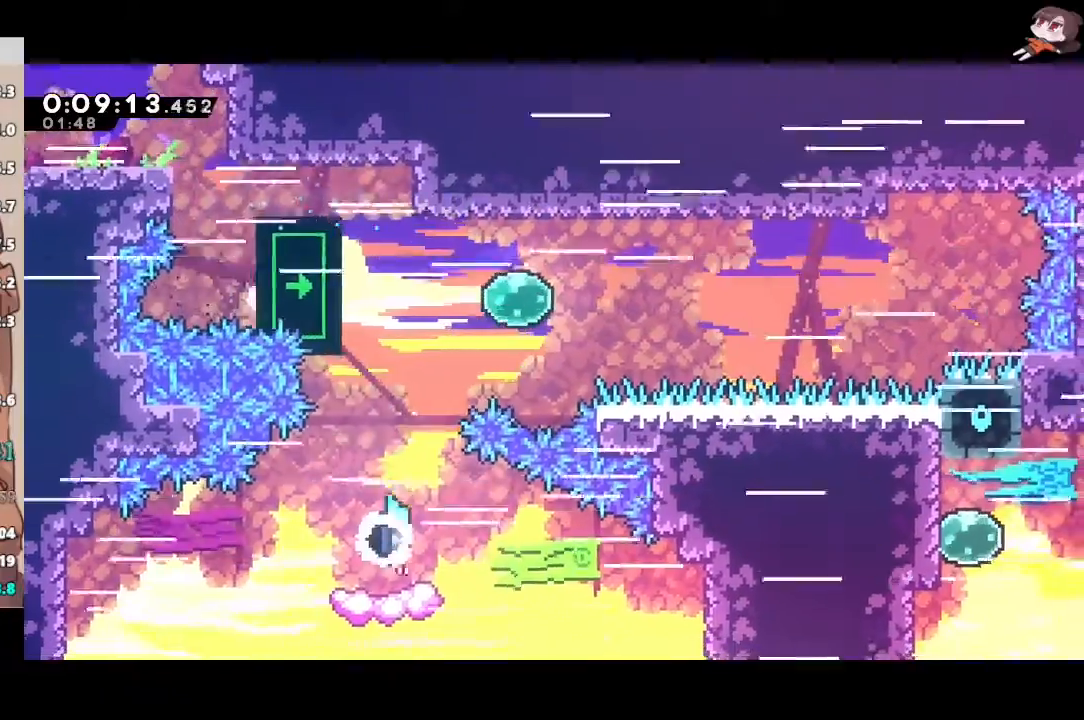
{"buttons": ["A", "X", "L1"], "left_stick": "up-right", "right_stick": "center", "events": [[267, "A", "down"], [383, "left_stick", "up-right"], [500, "X", "down"]]}
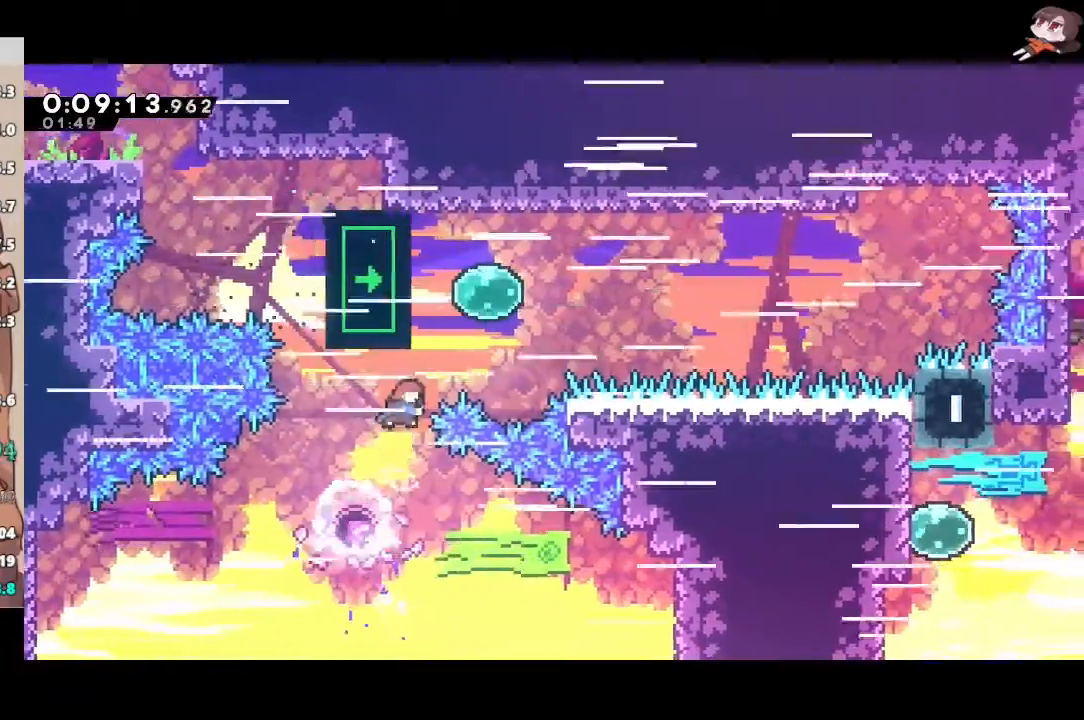
{"buttons": ["R2"], "left_stick": "center", "right_stick": "center"}
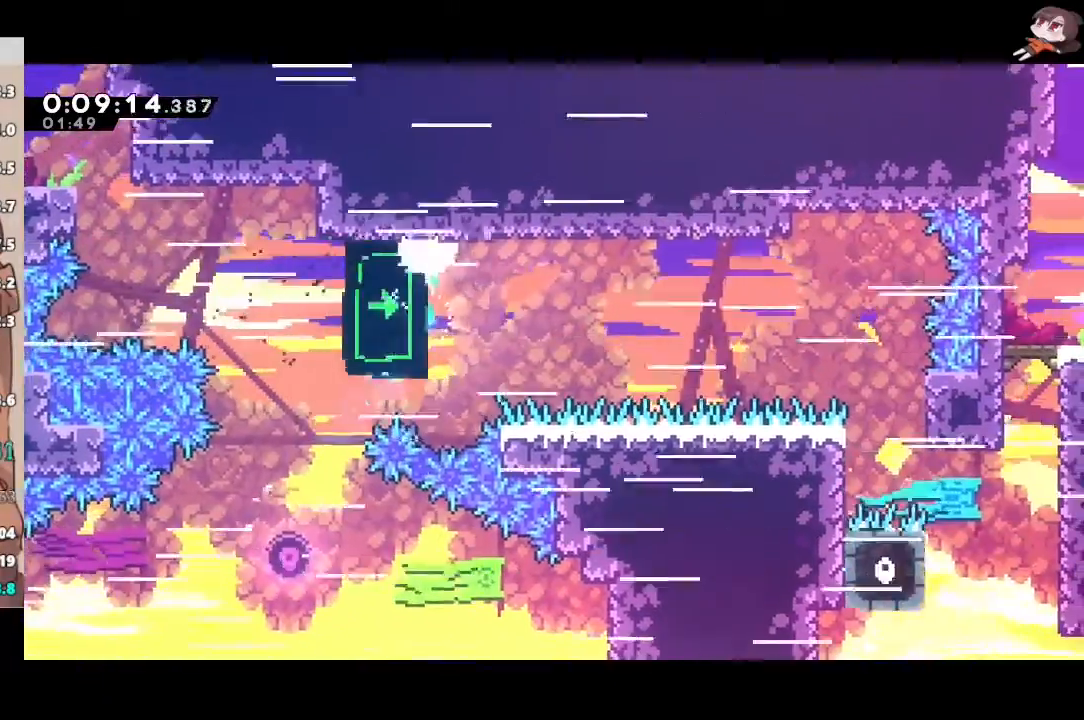
{"buttons": ["R2"], "left_stick": "right", "right_stick": "center", "events": [[67, "left_stick", "right"]]}
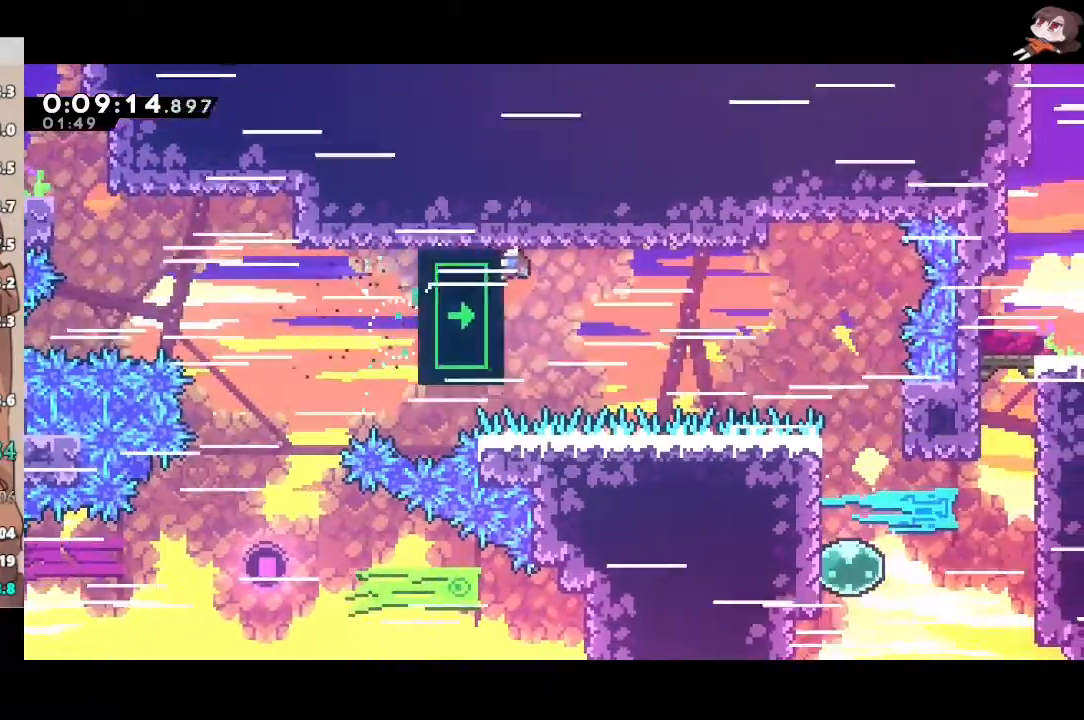
{"buttons": ["R2"], "left_stick": "right", "right_stick": "center", "events": []}
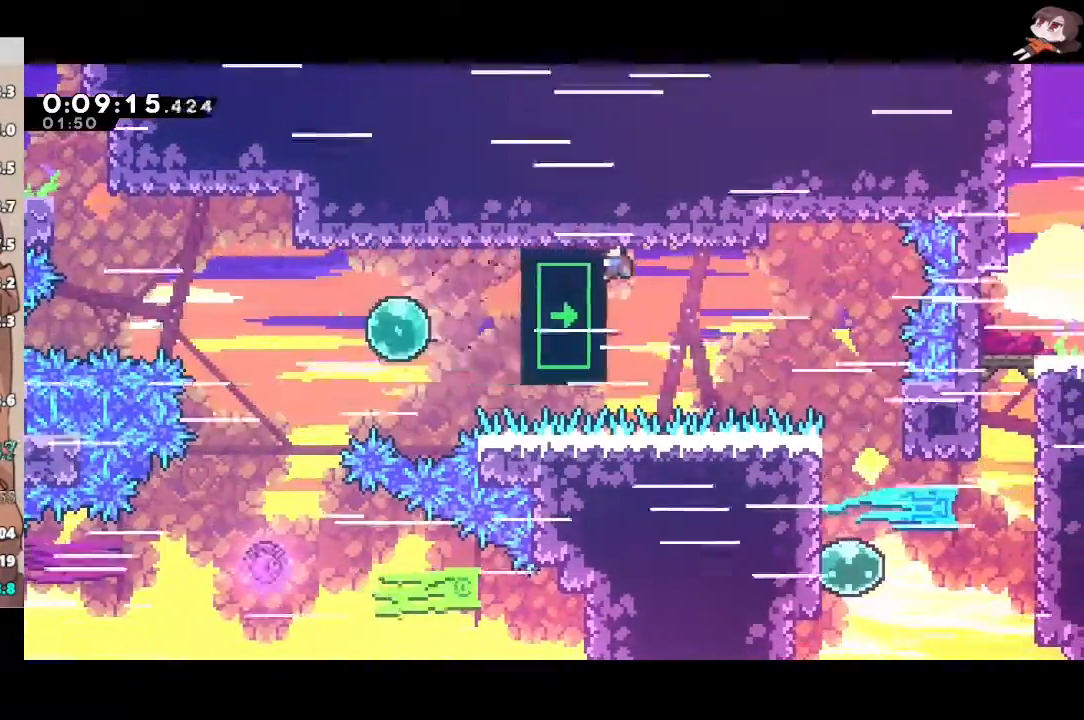
{"buttons": ["L1"], "left_stick": "center", "right_stick": "center", "events": [[167, "A", "down"], [167, "left_stick", "down-right"], [217, "L3", "down"], [217, "X", "down"], [233, "A", "up"], [283, "R2", "up"], [333, "X", "up"], [350, "L1", "down"], [367, "L3", "up"], [450, "left_stick", "center"]]}
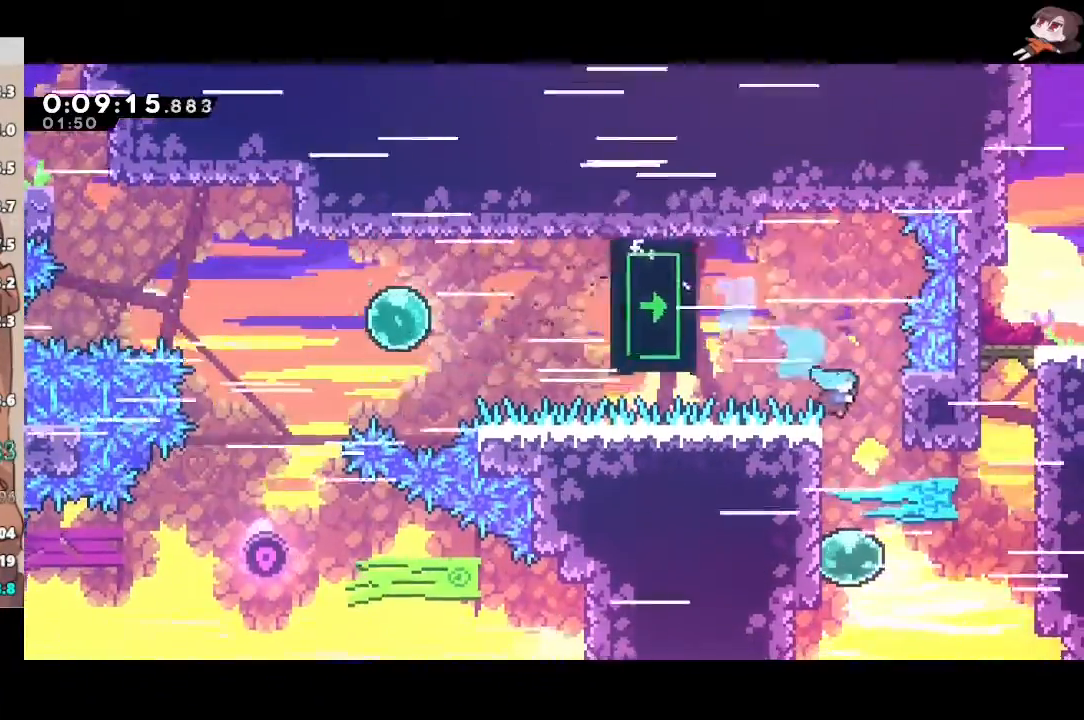
{"buttons": ["X"], "left_stick": "up", "right_stick": "center"}
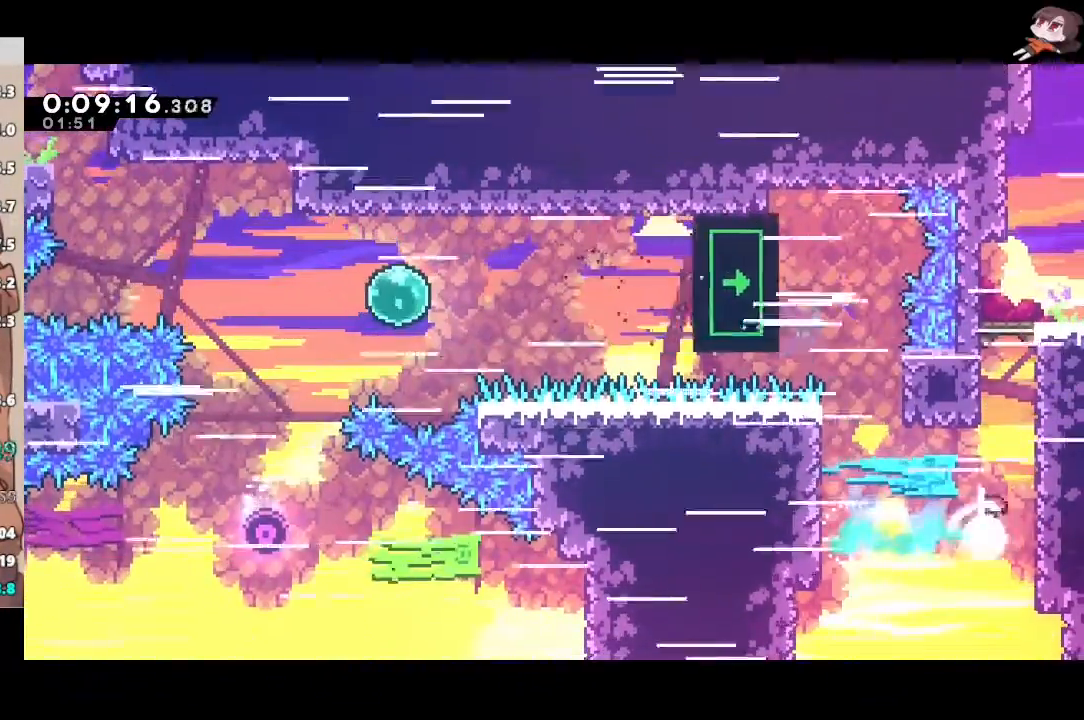
{"buttons": ["L1"], "left_stick": "center", "right_stick": "center", "events": [[183, "A", "down"], [183, "left_stick", "up-left"], [200, "X", "up"], [267, "L1", "down"], [267, "L3", "down"], [283, "A", "up"], [317, "L3", "up"], [367, "left_stick", "center"]]}
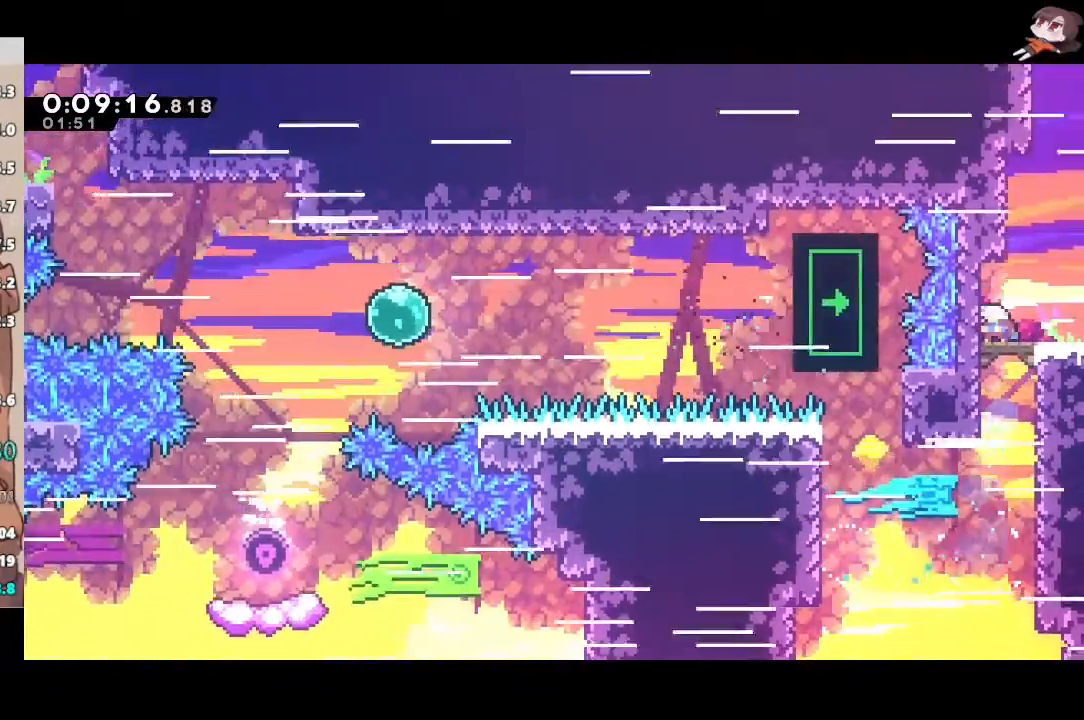
{"buttons": [], "left_stick": "right", "right_stick": "center", "events": [[50, "X", "down"], [50, "left_stick", "right"], [100, "A", "down"], [117, "X", "up"], [150, "A", "up"], [150, "L1", "up"]]}
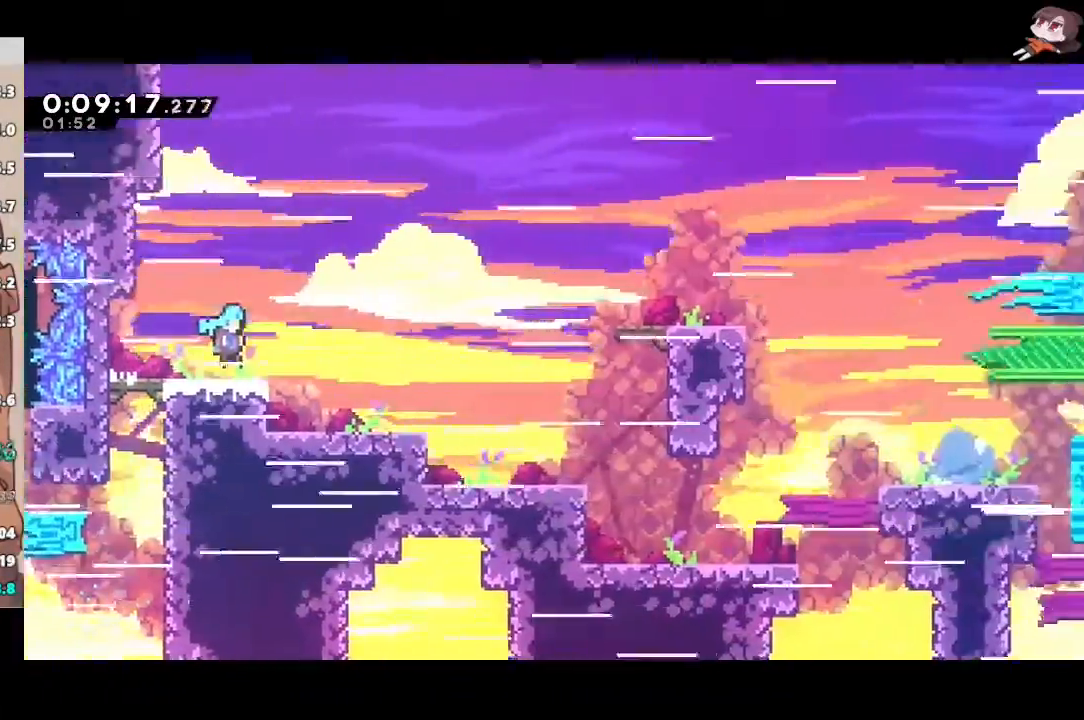
{"buttons": ["A"], "left_stick": "right", "right_stick": "center", "events": [[450, "A", "down"]]}
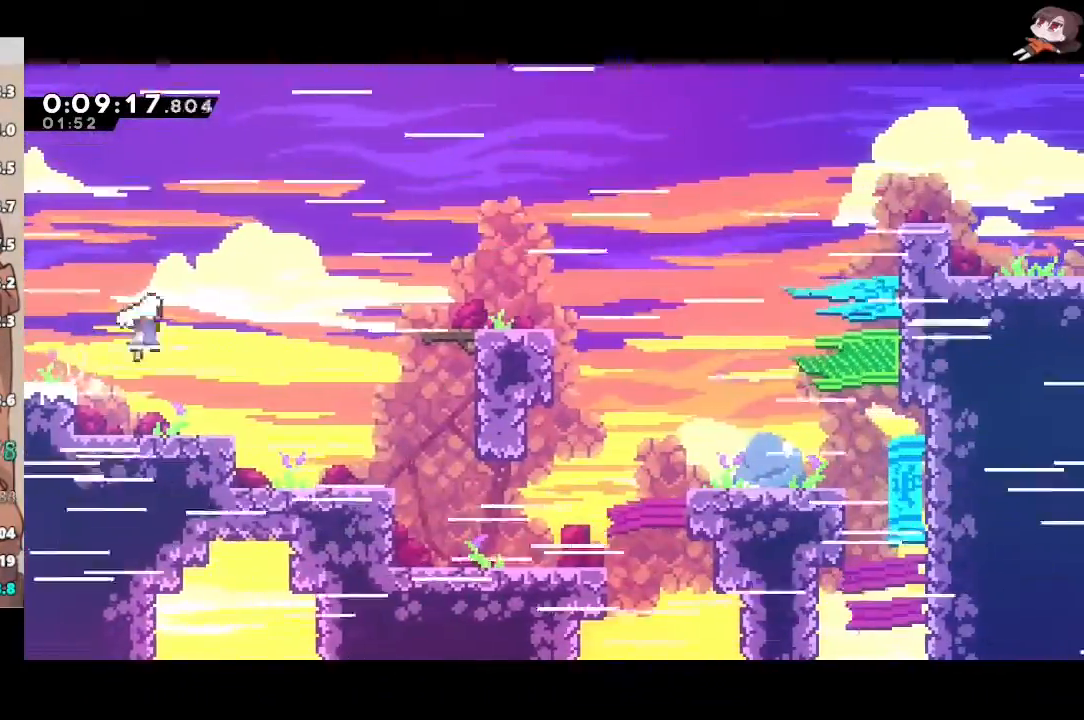
{"buttons": ["X", "L1", "R2"], "left_stick": "right", "right_stick": "center", "events": [[100, "A", "up"], [100, "L1", "down"], [350, "R2", "down"], [350, "X", "down"]]}
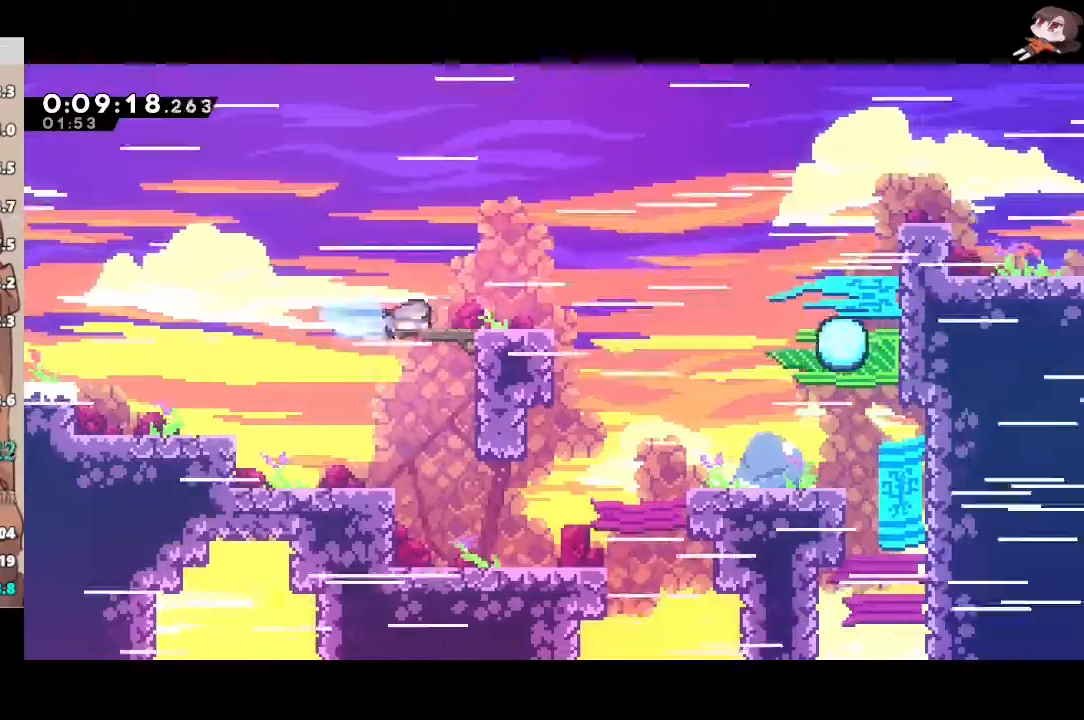
{"buttons": ["A", "L1", "R2"], "left_stick": "down-right", "right_stick": "center", "events": [[33, "left_stick", "down-right"], [50, "X", "up"], [67, "A", "down"], [100, "A", "up"], [100, "X", "down"], [300, "A", "down"], [317, "X", "up"]]}
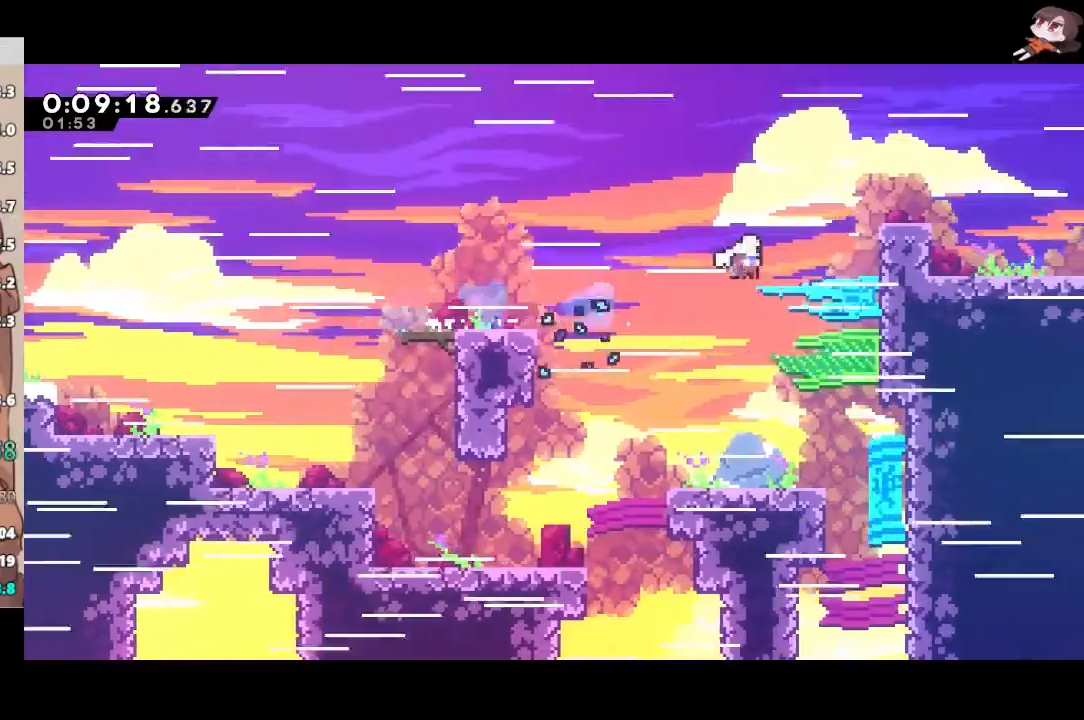
{"buttons": ["A", "L1", "R2"], "left_stick": "down-right", "right_stick": "center", "events": [[233, "X", "down"], [250, "A", "up"], [383, "A", "down"], [400, "X", "up"]]}